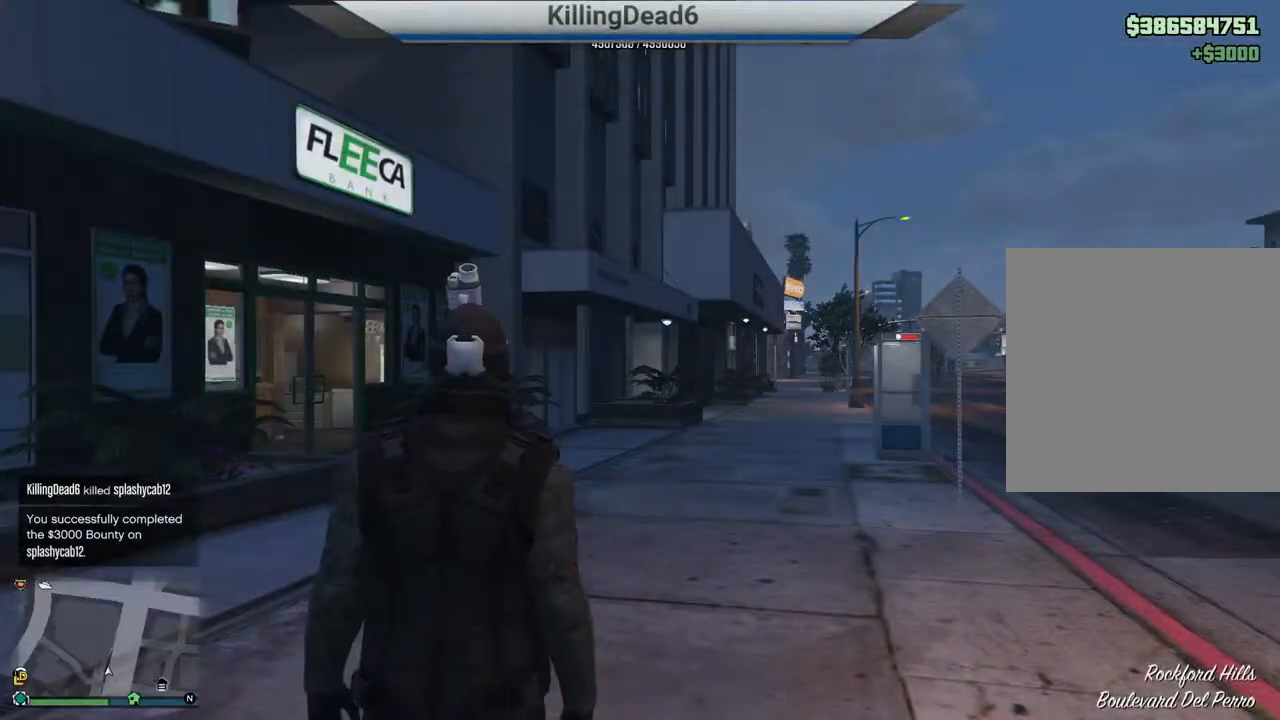
Gameplay with a controller (PlayStation layout); each line is a JSON object with the inputs held at the frame after it. "events" lists button and stick changes between this image and that frame as [ms after this image, input, new state], when the widget could be followed in between.
{"buttons": ["R2"], "left_stick": "center", "right_stick": "center", "events": [[117, "R2", "down"]]}
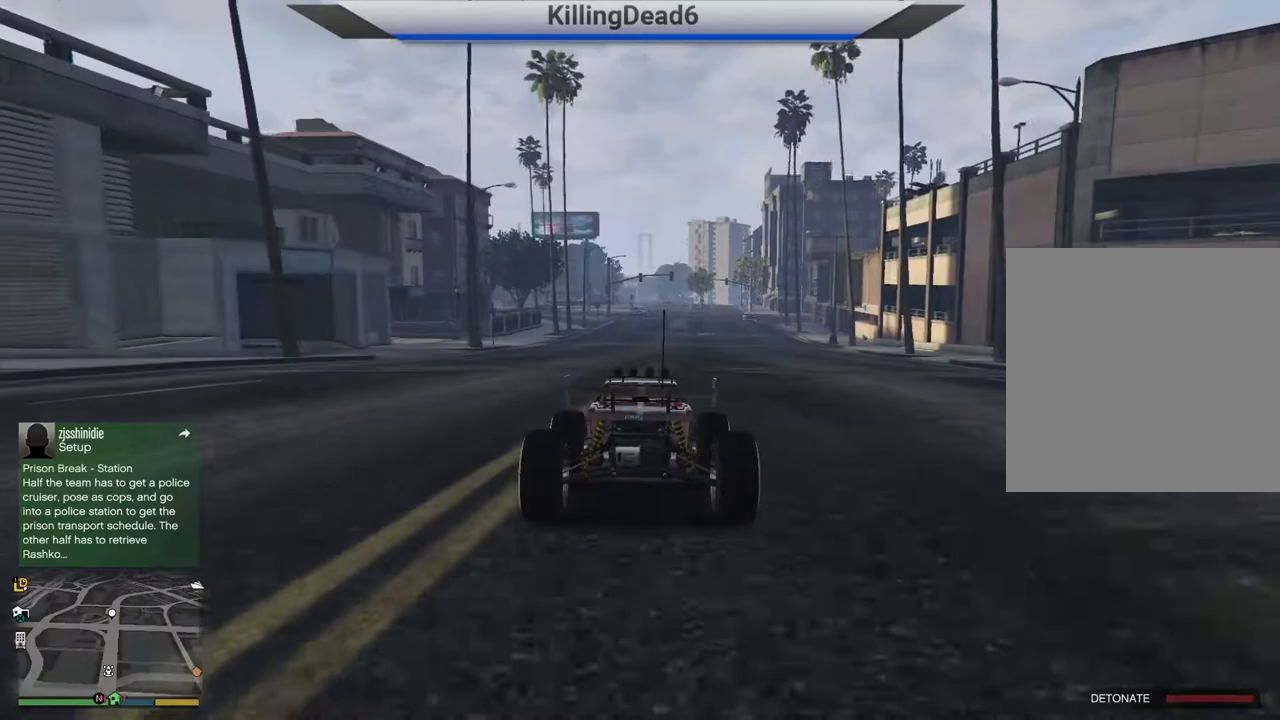
{"buttons": ["R2"], "left_stick": "center", "right_stick": "center", "events": []}
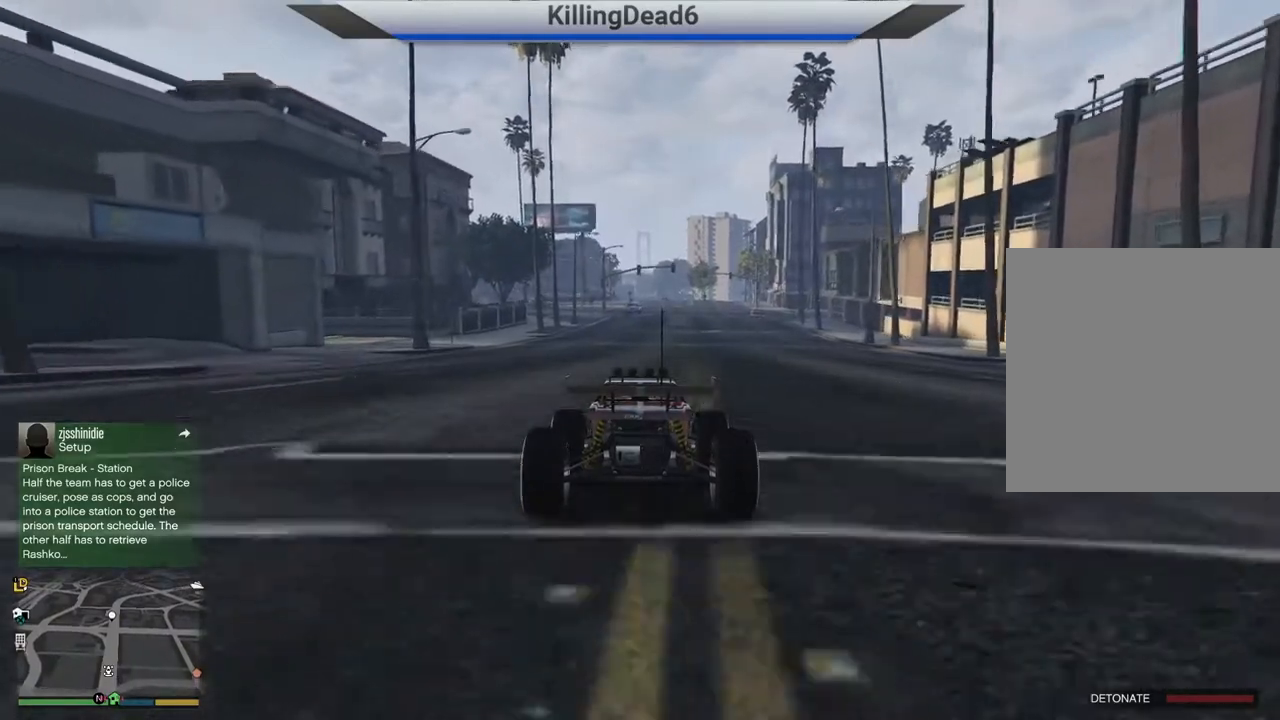
{"buttons": ["R2"], "left_stick": "center", "right_stick": "center", "events": []}
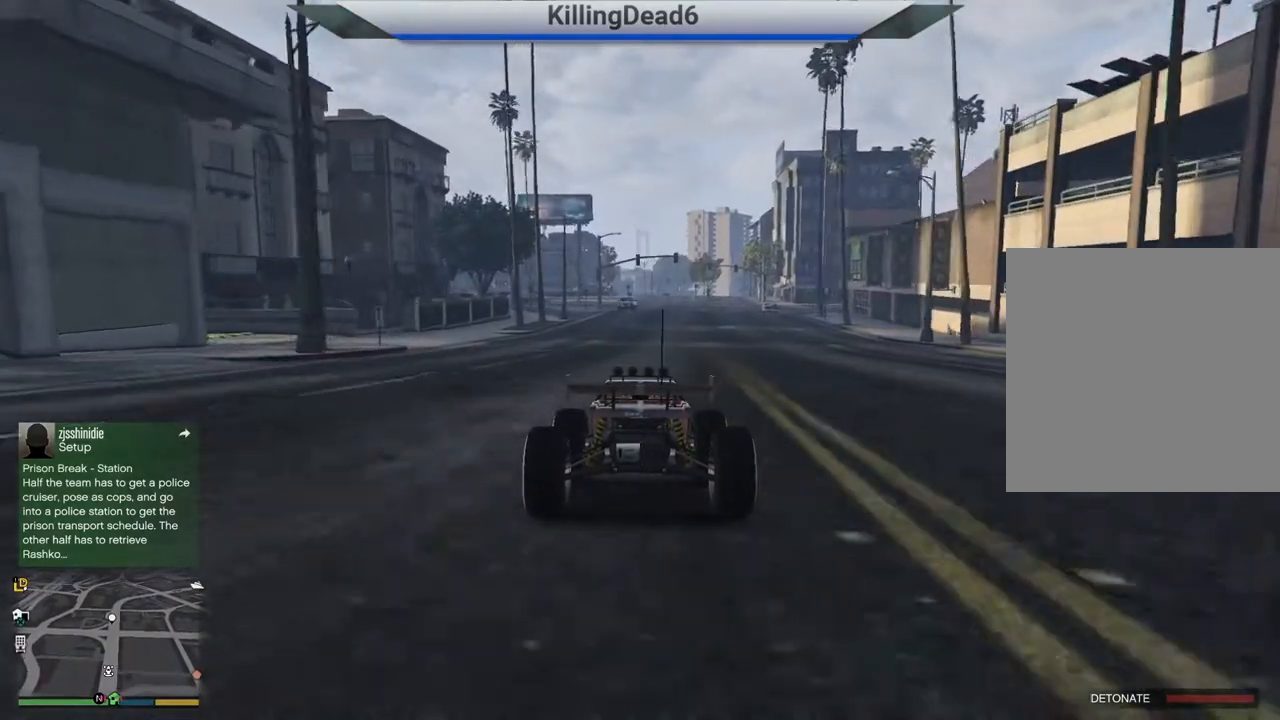
{"buttons": ["R2"], "left_stick": "center", "right_stick": "center", "events": []}
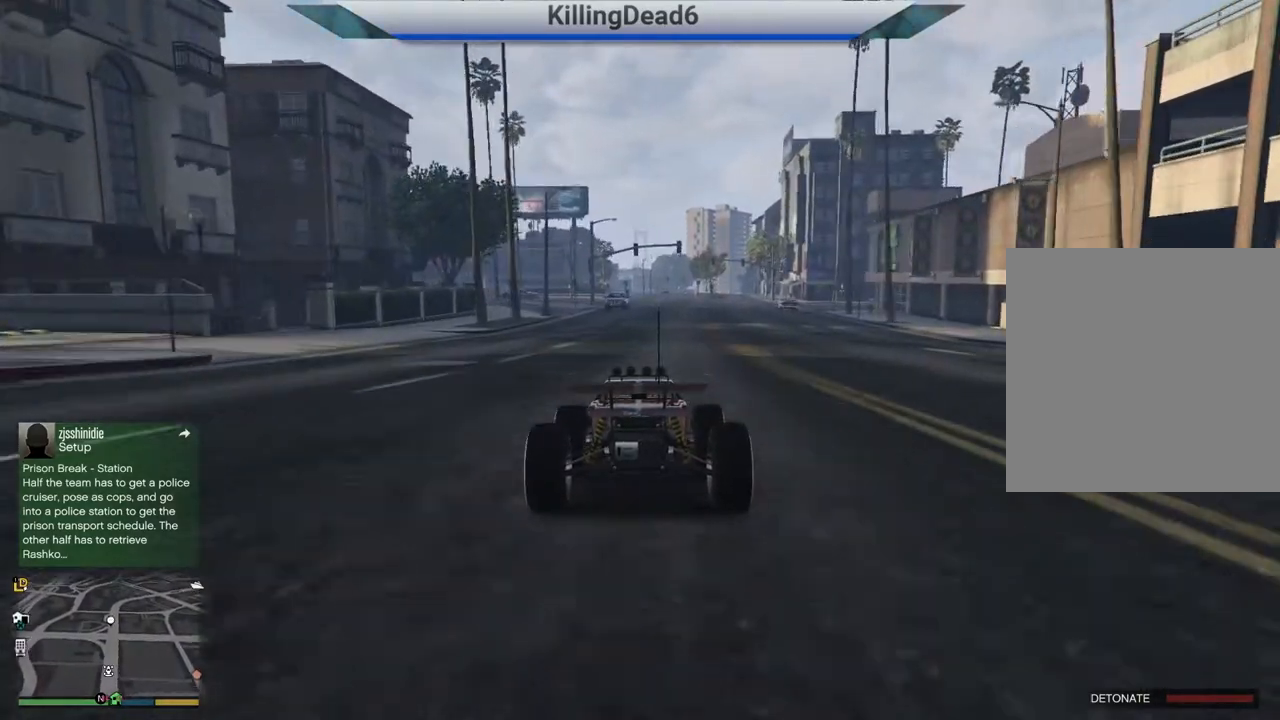
{"buttons": ["R2"], "left_stick": "center", "right_stick": "center", "events": []}
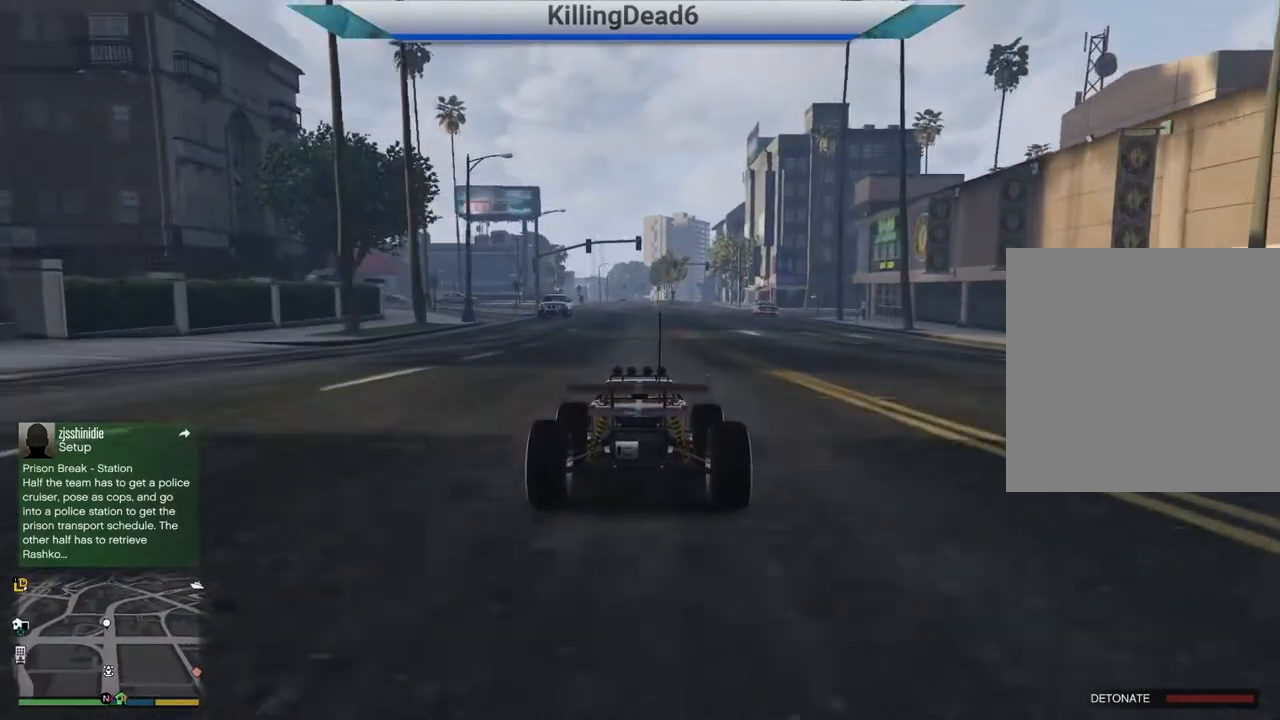
{"buttons": ["R2"], "left_stick": "center", "right_stick": "center", "events": []}
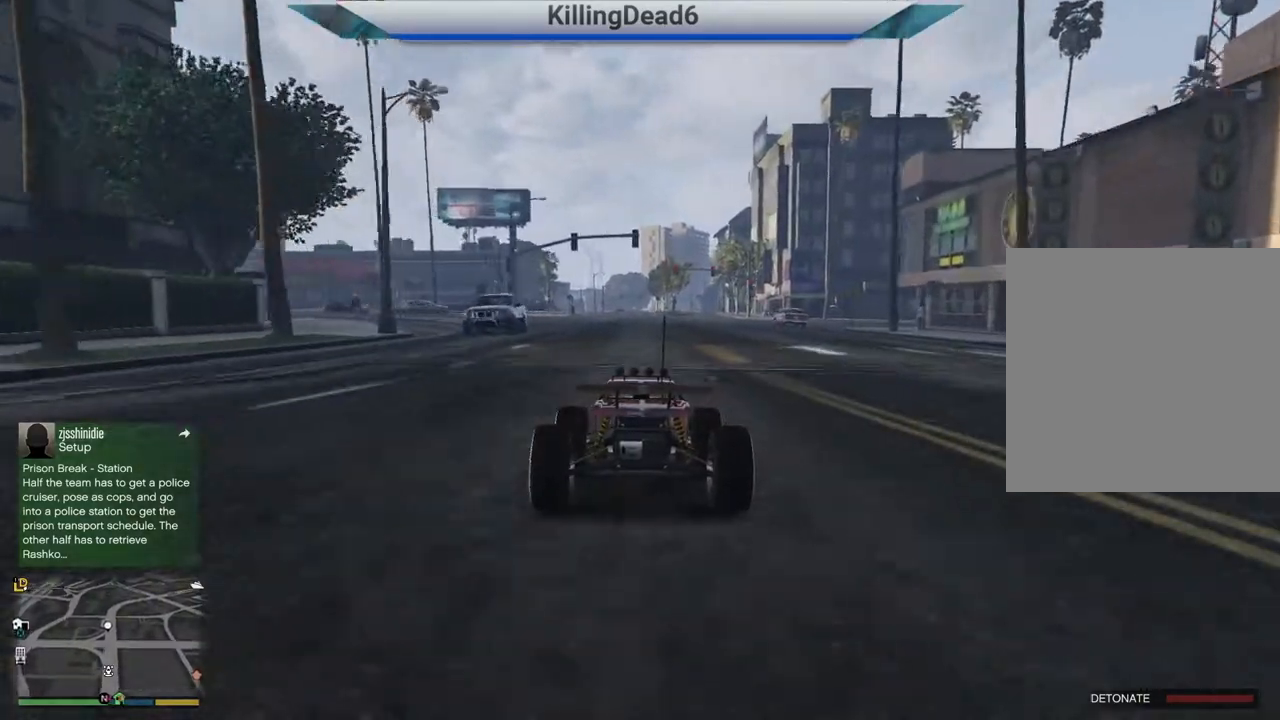
{"buttons": ["R2"], "left_stick": "center", "right_stick": "center", "events": []}
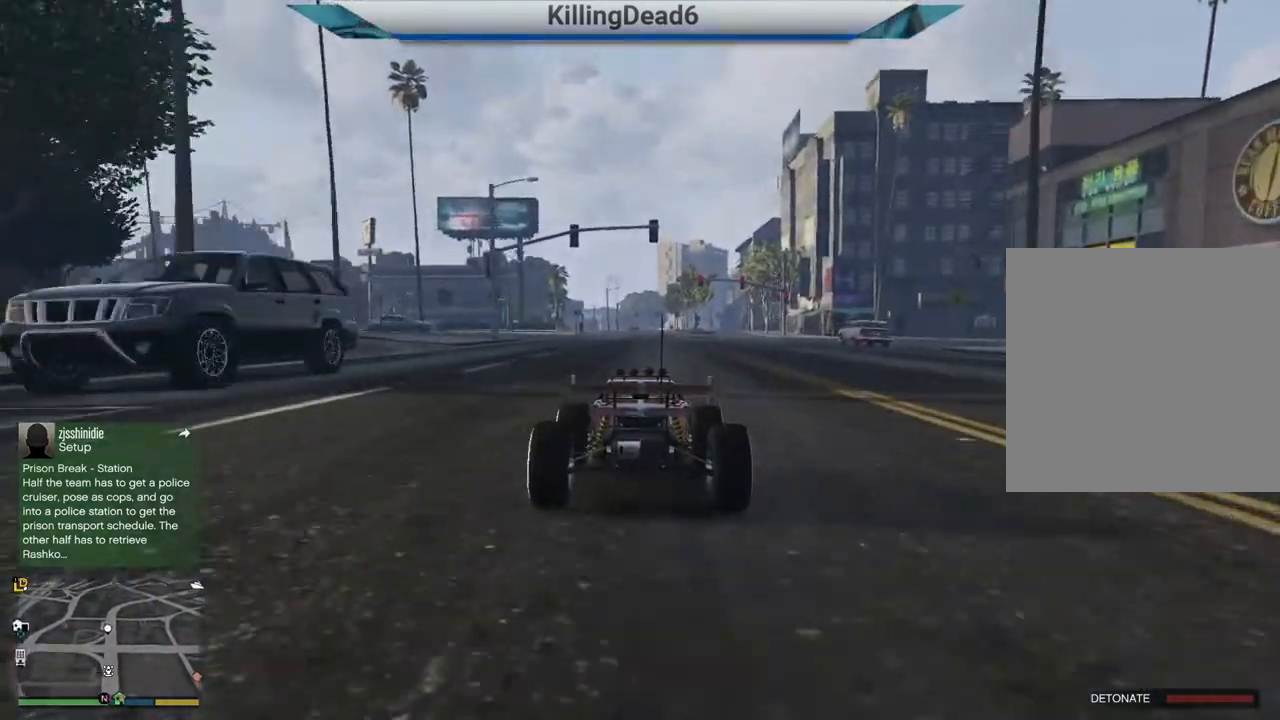
{"buttons": ["R2"], "left_stick": "center", "right_stick": "center", "events": []}
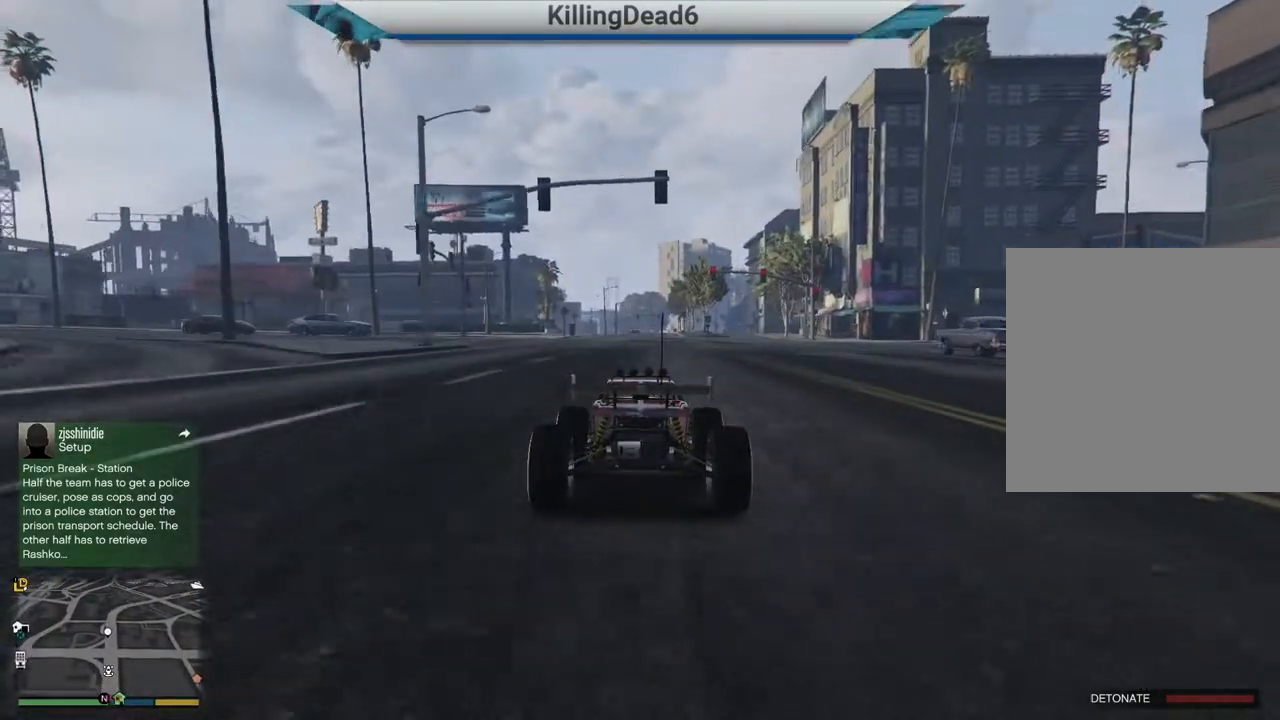
{"buttons": ["R2"], "left_stick": "center", "right_stick": "center", "events": []}
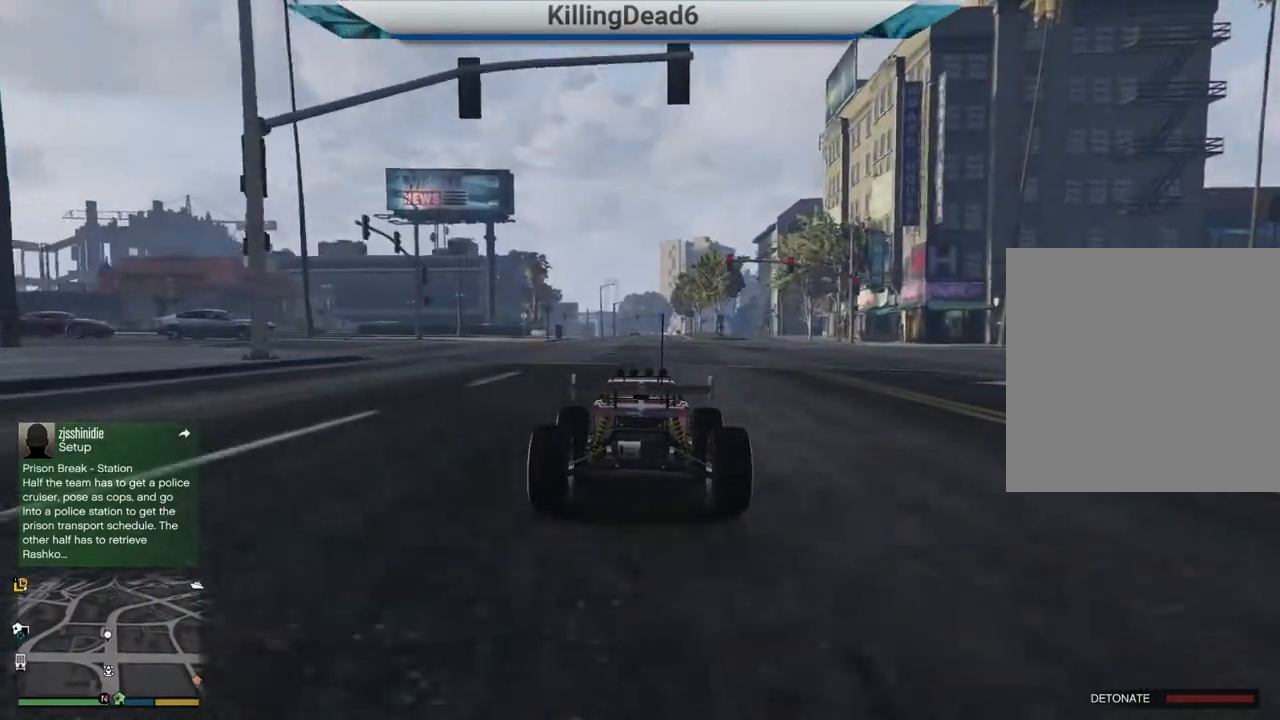
{"buttons": ["R2"], "left_stick": "center", "right_stick": "center", "events": []}
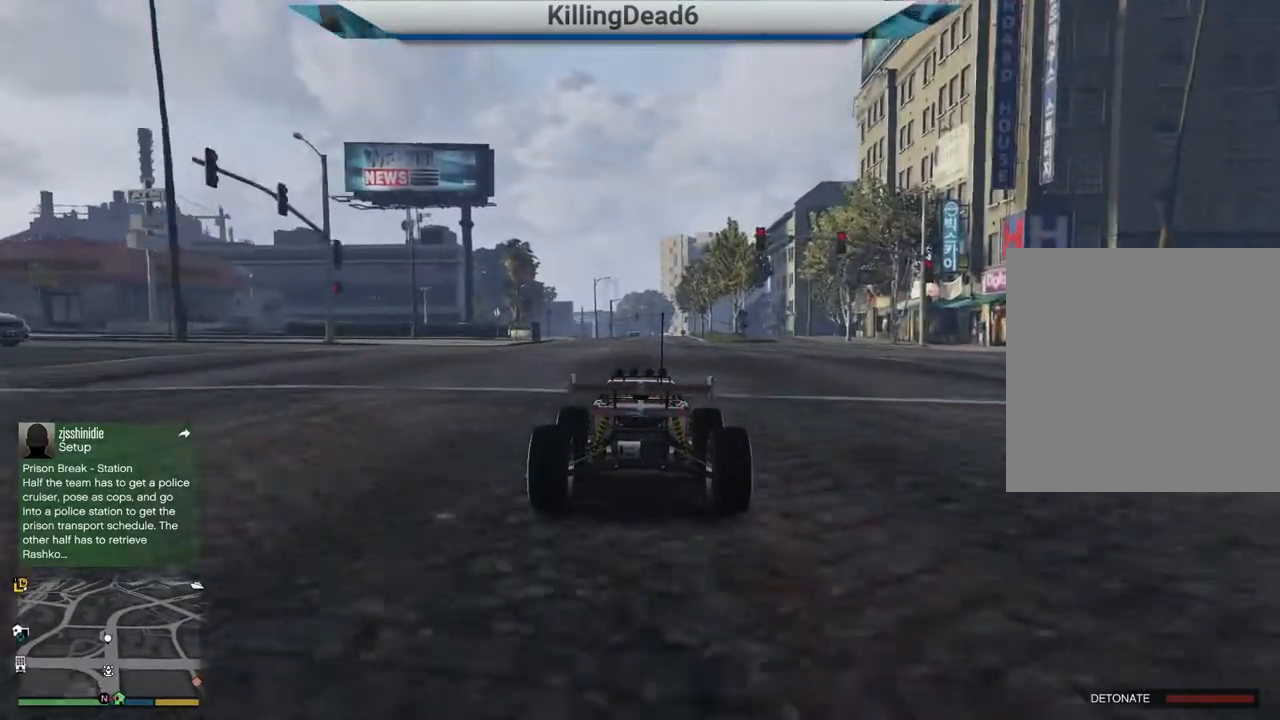
{"buttons": ["R2"], "left_stick": "center", "right_stick": "center", "events": []}
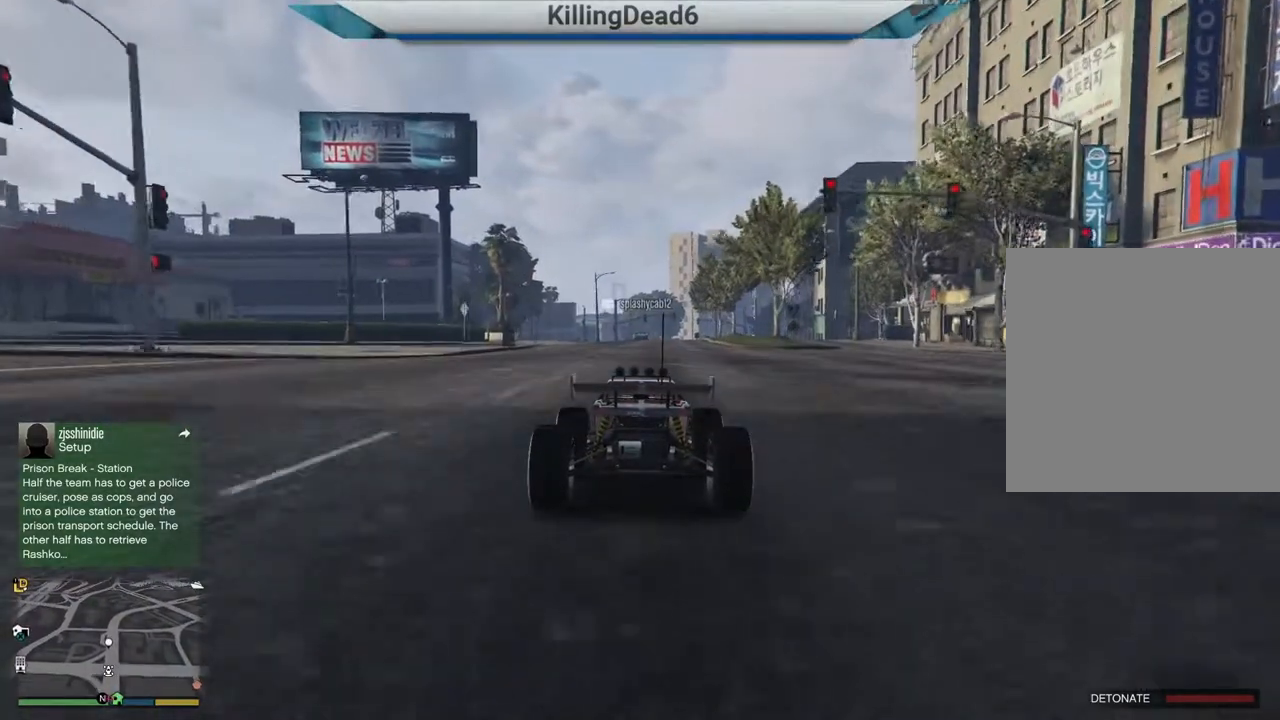
{"buttons": ["R2"], "left_stick": "center", "right_stick": "center", "events": []}
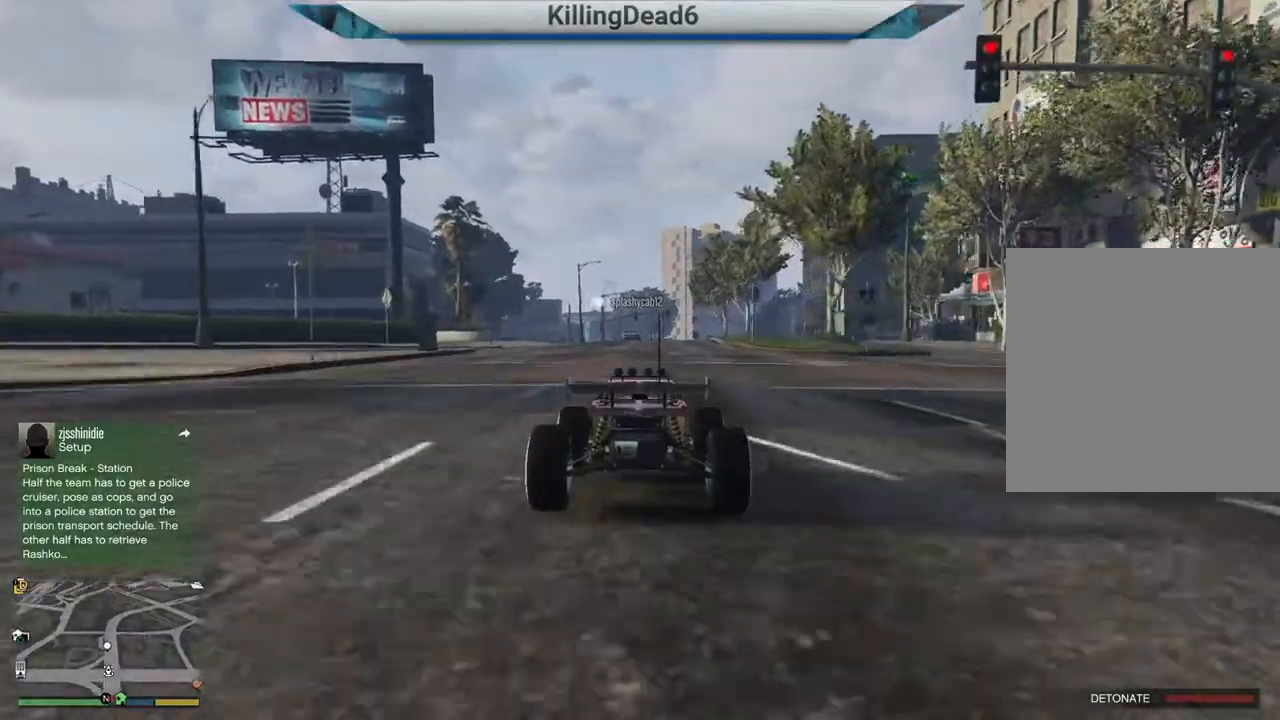
{"buttons": ["L1", "R2"], "left_stick": "center", "right_stick": "center", "events": [[500, "L1", "down"]]}
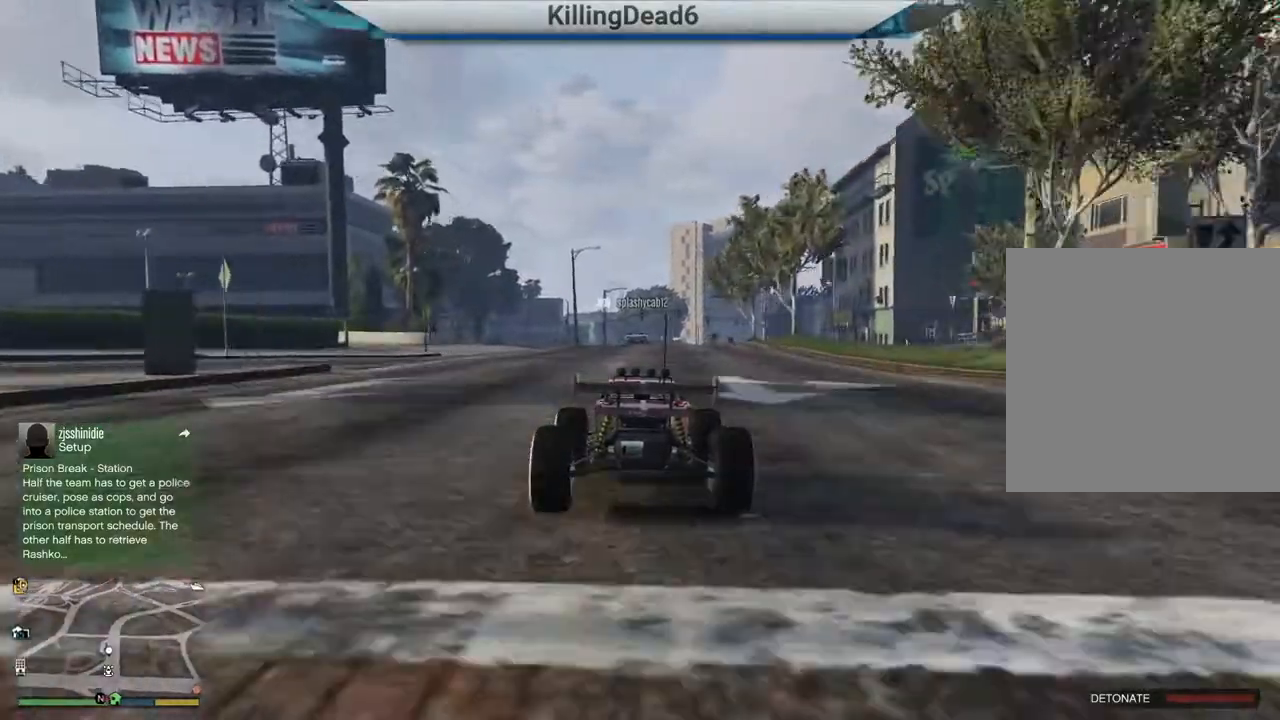
{"buttons": ["L1", "R2"], "left_stick": "center", "right_stick": "center", "events": [[183, "left_stick", "right"], [250, "left_stick", "center"]]}
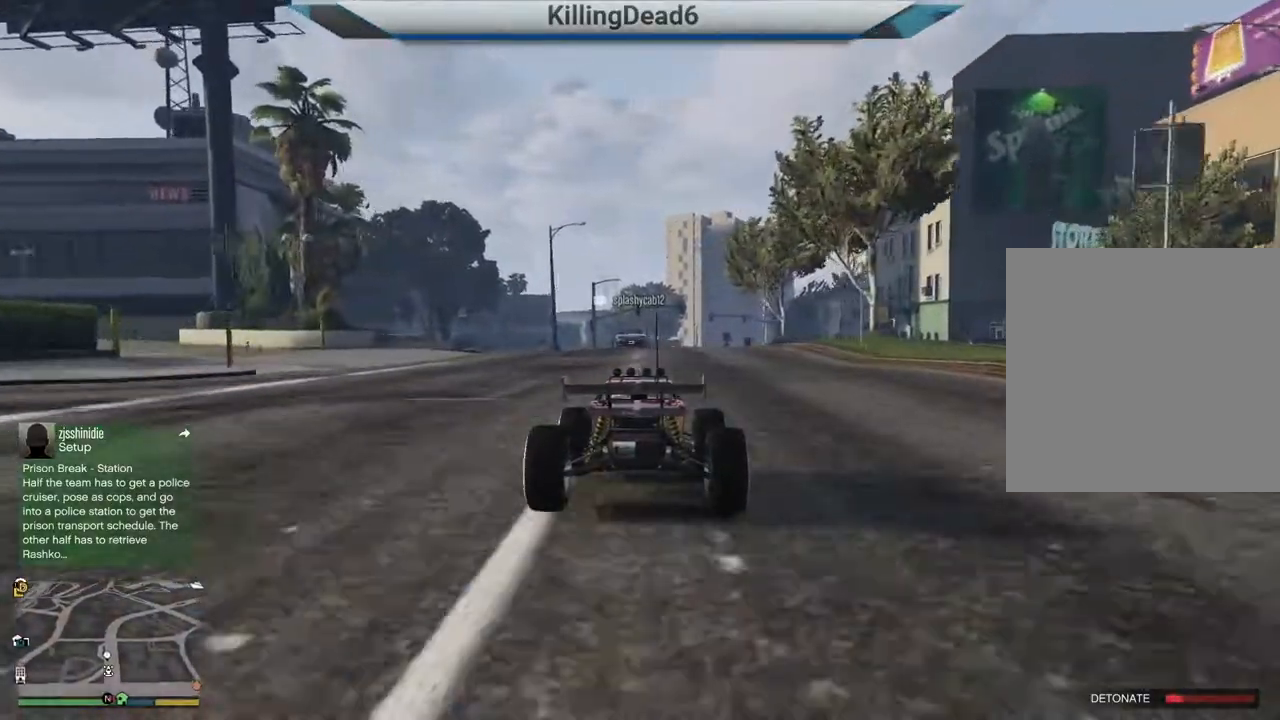
{"buttons": ["L1"], "left_stick": "up-right", "right_stick": "center", "events": [[233, "R2", "up"], [433, "left_stick", "up-right"]]}
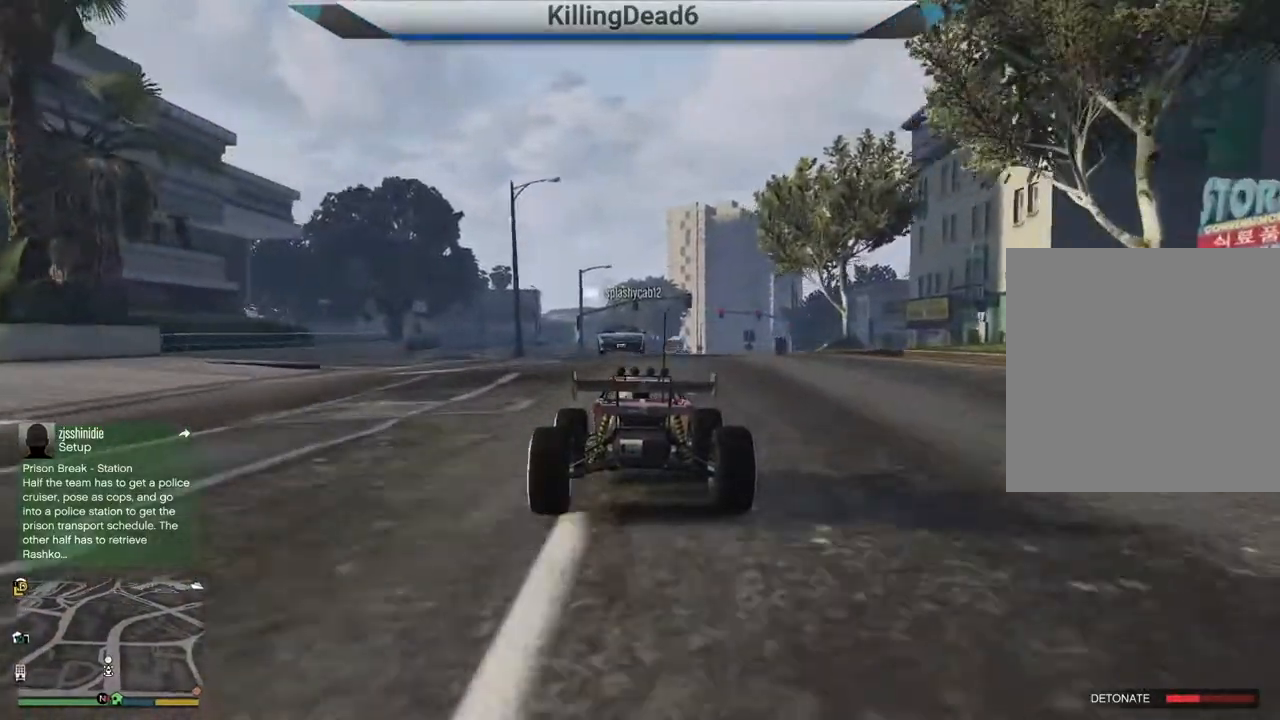
{"buttons": ["L1"], "left_stick": "center", "right_stick": "center", "events": [[183, "left_stick", "center"], [250, "left_stick", "left"], [333, "left_stick", "center"]]}
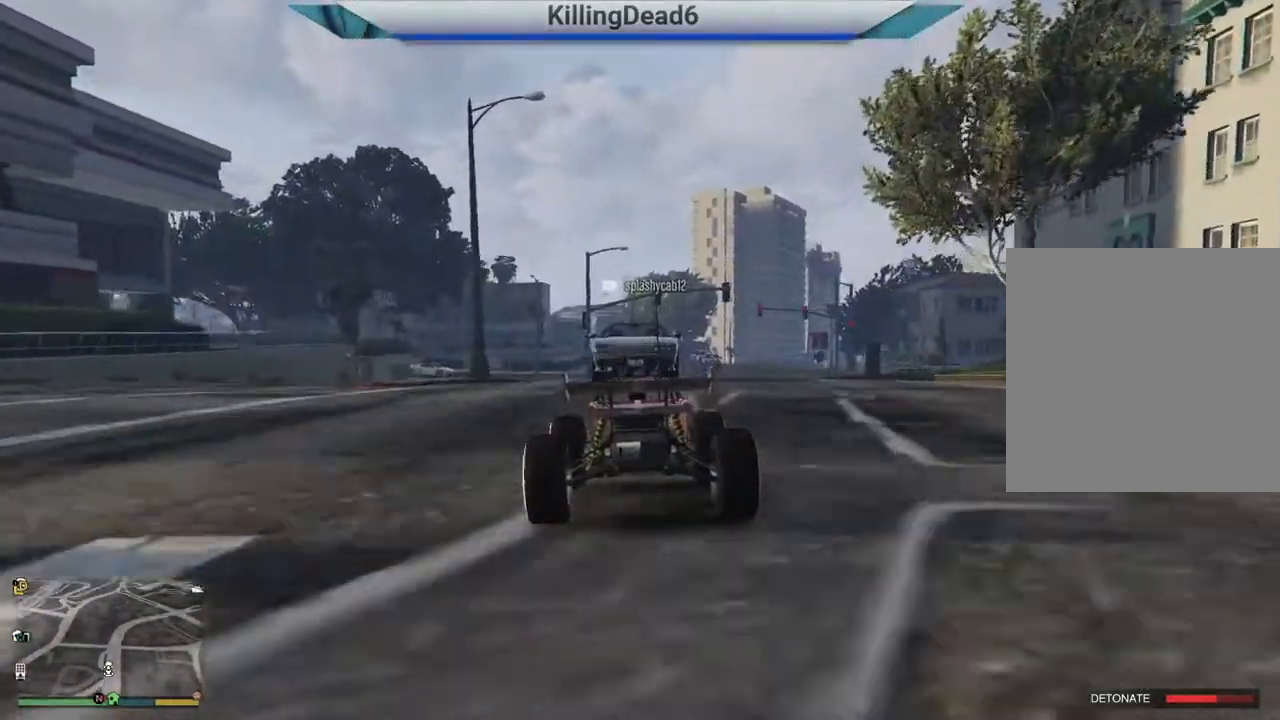
{"buttons": ["L1", "L2"], "left_stick": "center", "right_stick": "center", "events": [[417, "L2", "down"]]}
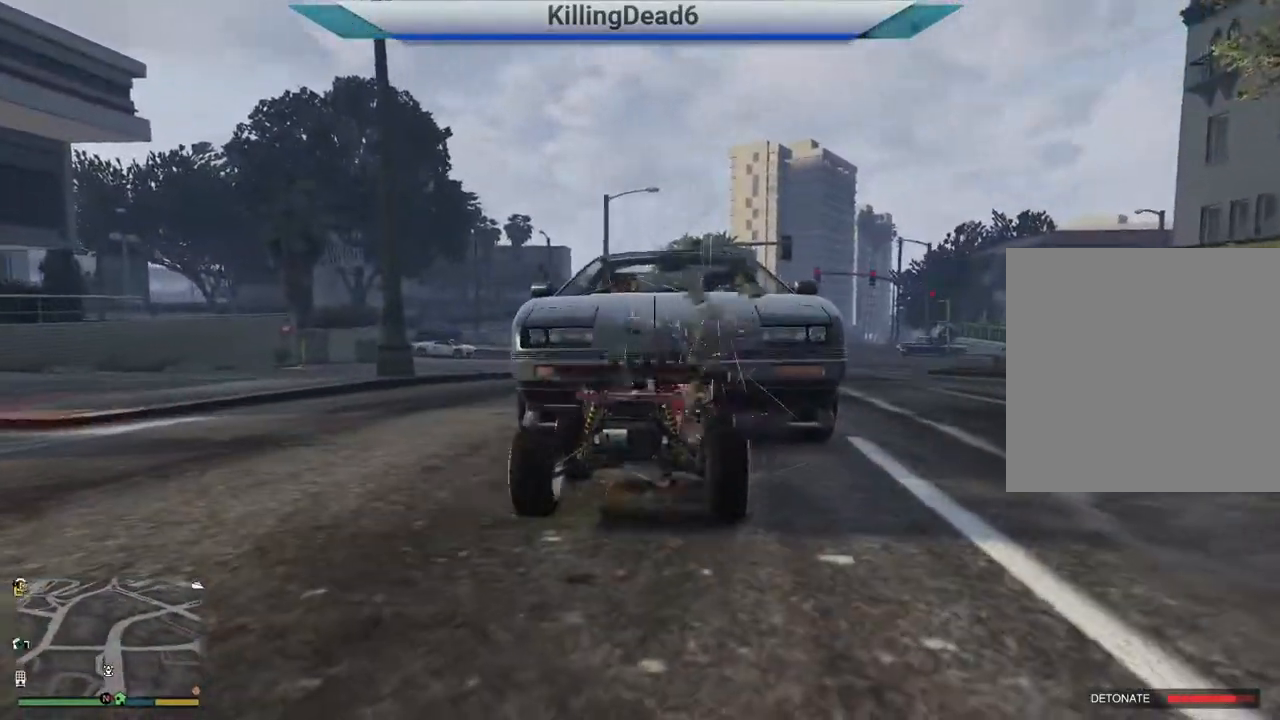
{"buttons": ["L1", "R2"], "left_stick": "center", "right_stick": "center", "events": [[117, "L2", "up"], [333, "R2", "down"]]}
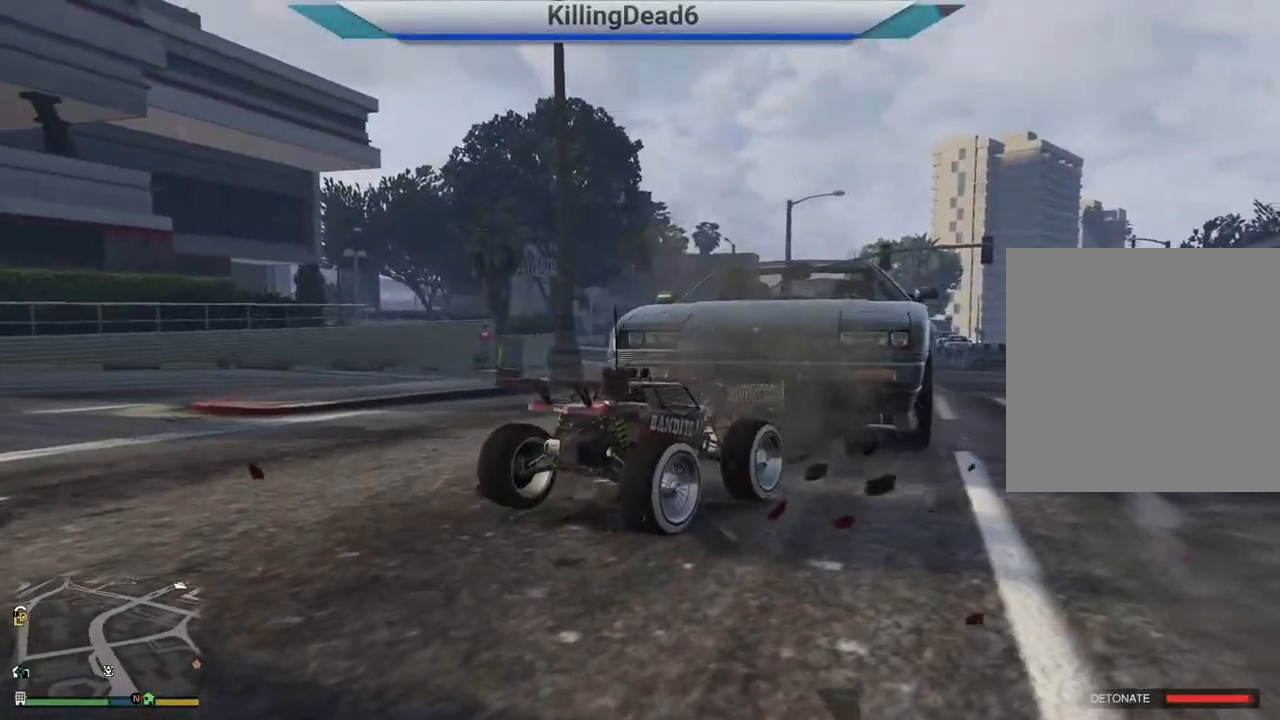
{"buttons": ["L1"], "left_stick": "center", "right_stick": "center", "events": [[283, "left_stick", "left"], [317, "R2", "up"], [400, "left_stick", "center"]]}
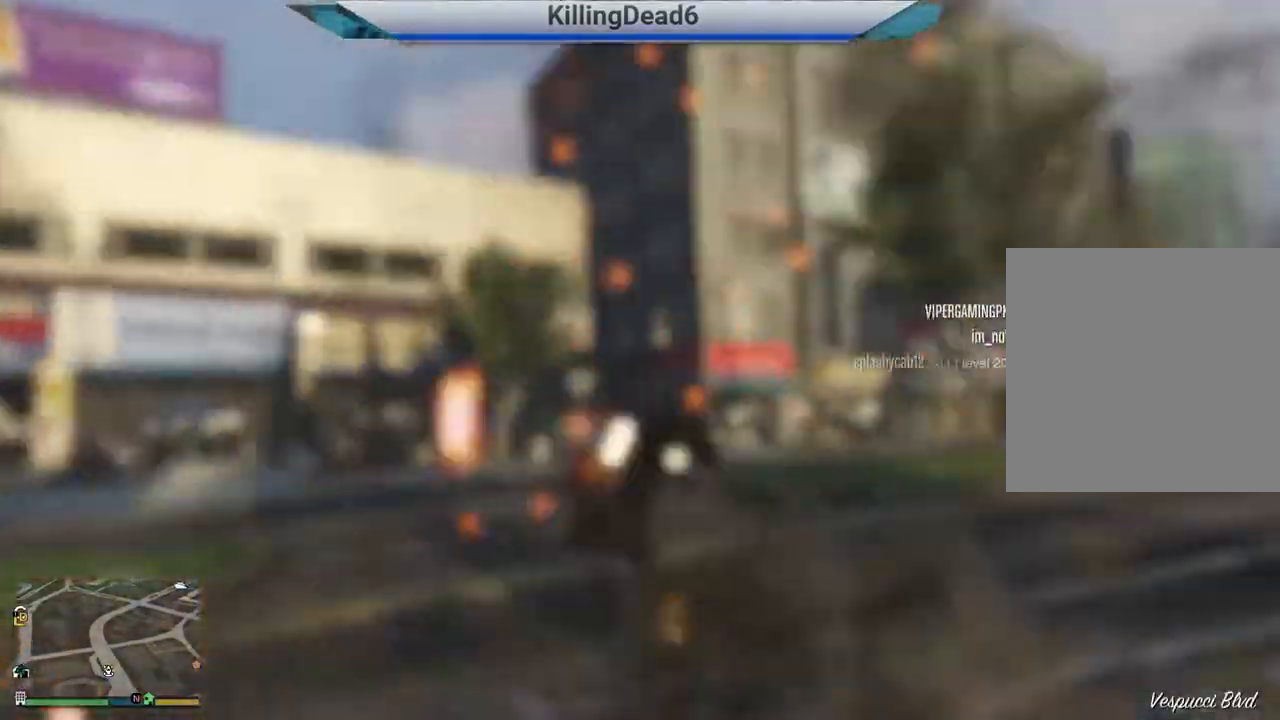
{"buttons": [], "left_stick": "center", "right_stick": "center", "events": [[67, "L1", "up"]]}
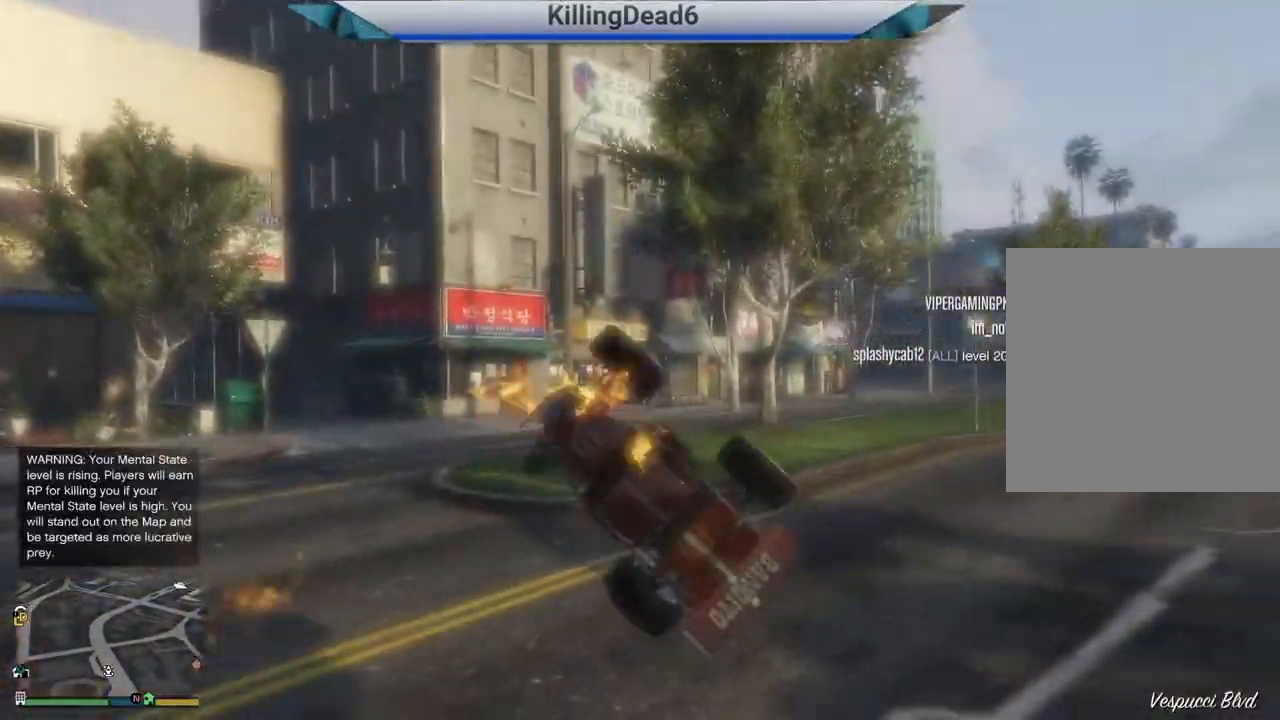
{"buttons": [], "left_stick": "center", "right_stick": "center", "events": []}
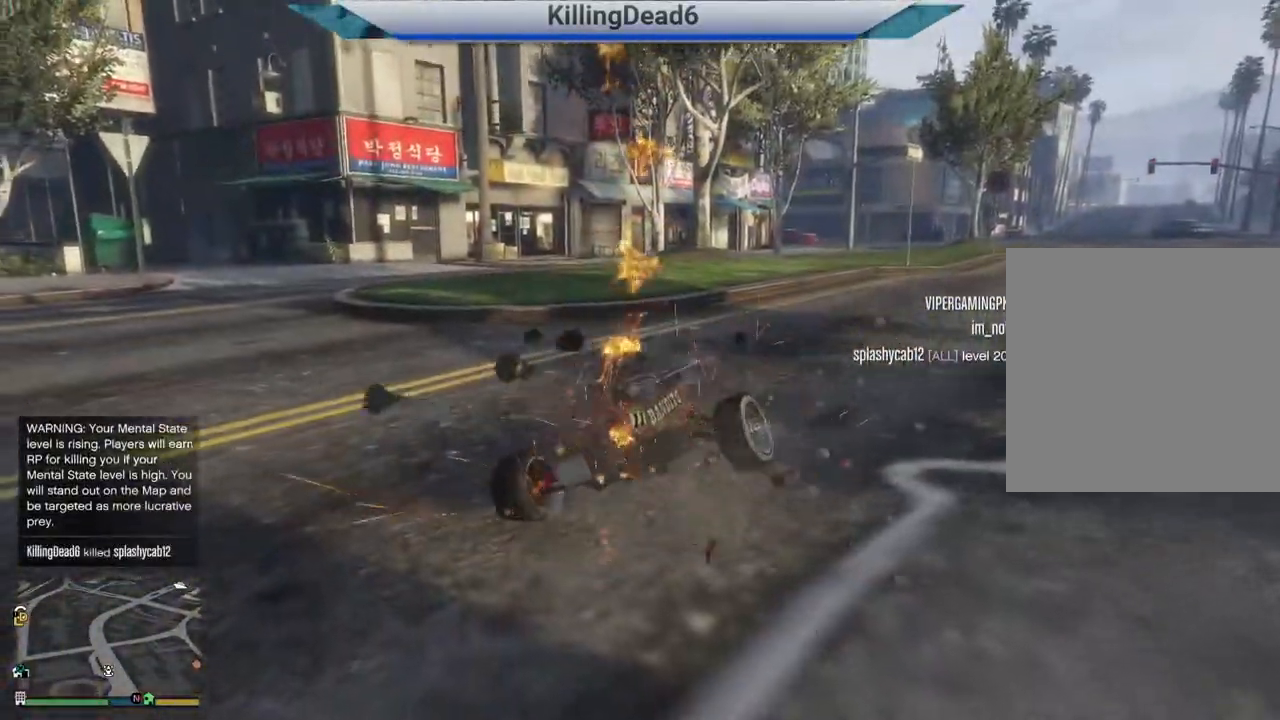
{"buttons": [], "left_stick": "center", "right_stick": "center", "events": []}
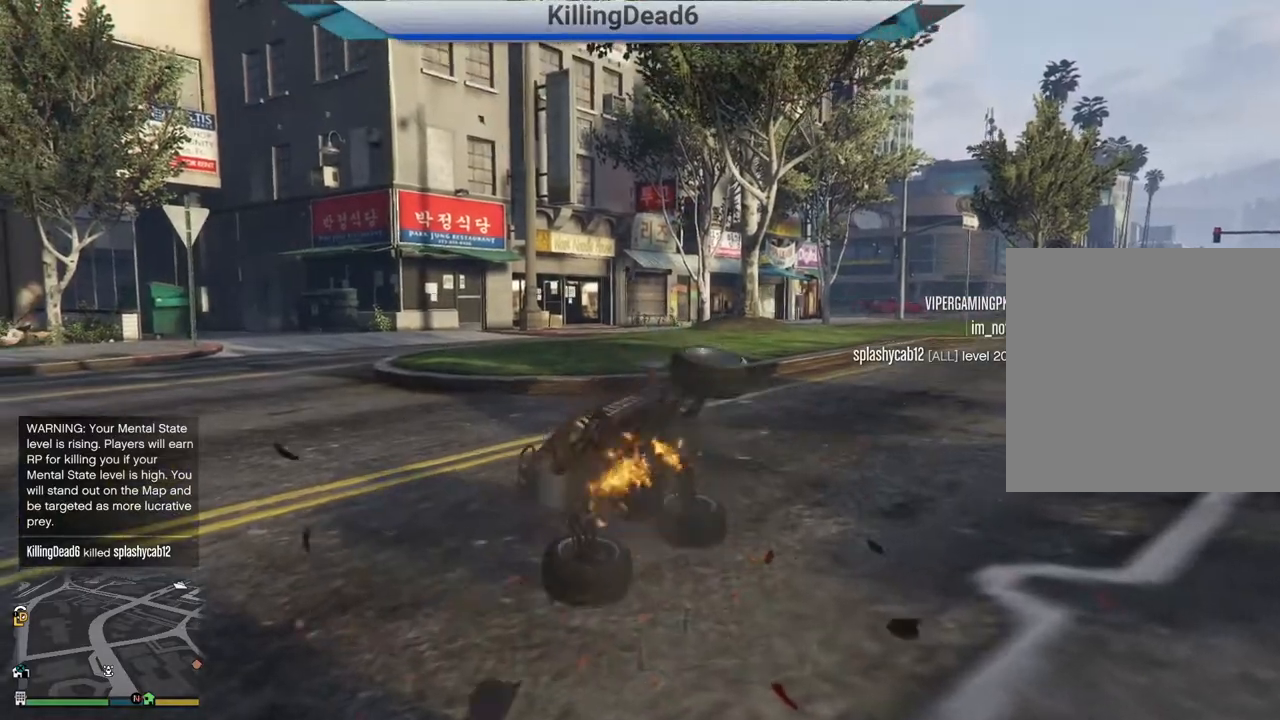
{"buttons": [], "left_stick": "center", "right_stick": "center", "events": []}
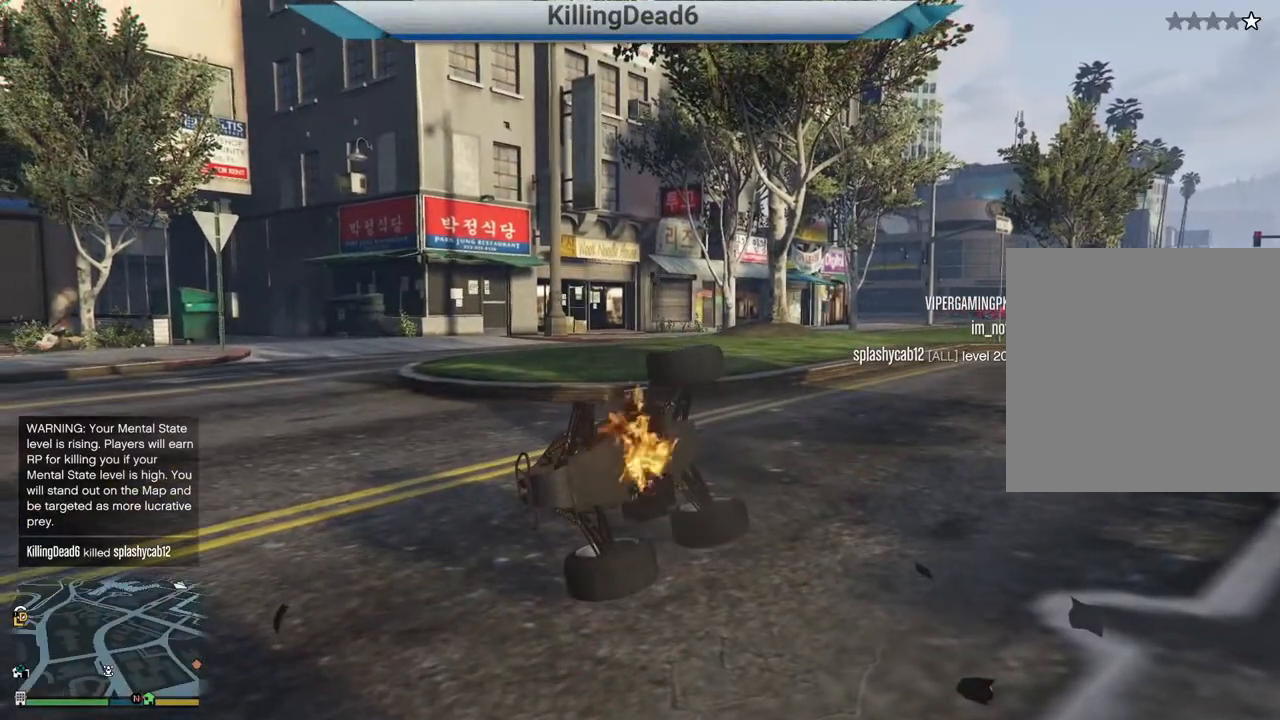
{"buttons": [], "left_stick": "center", "right_stick": "center", "events": []}
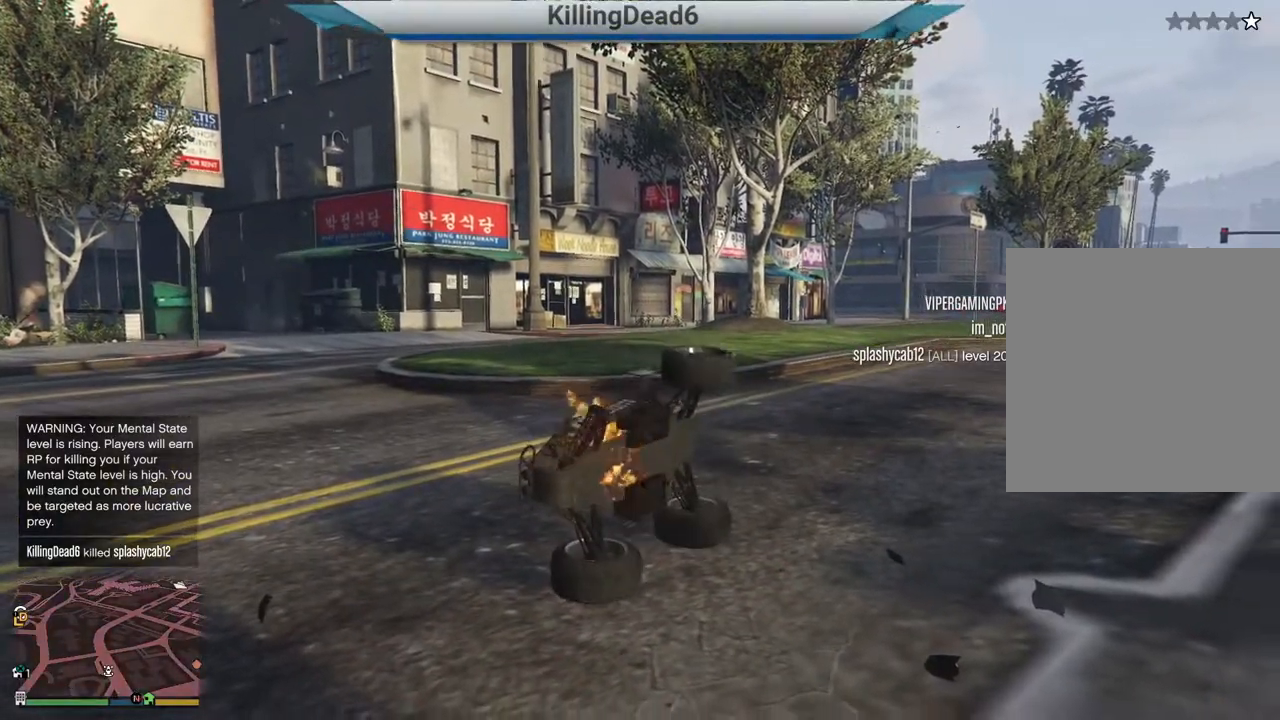
{"buttons": [], "left_stick": "center", "right_stick": "center", "events": []}
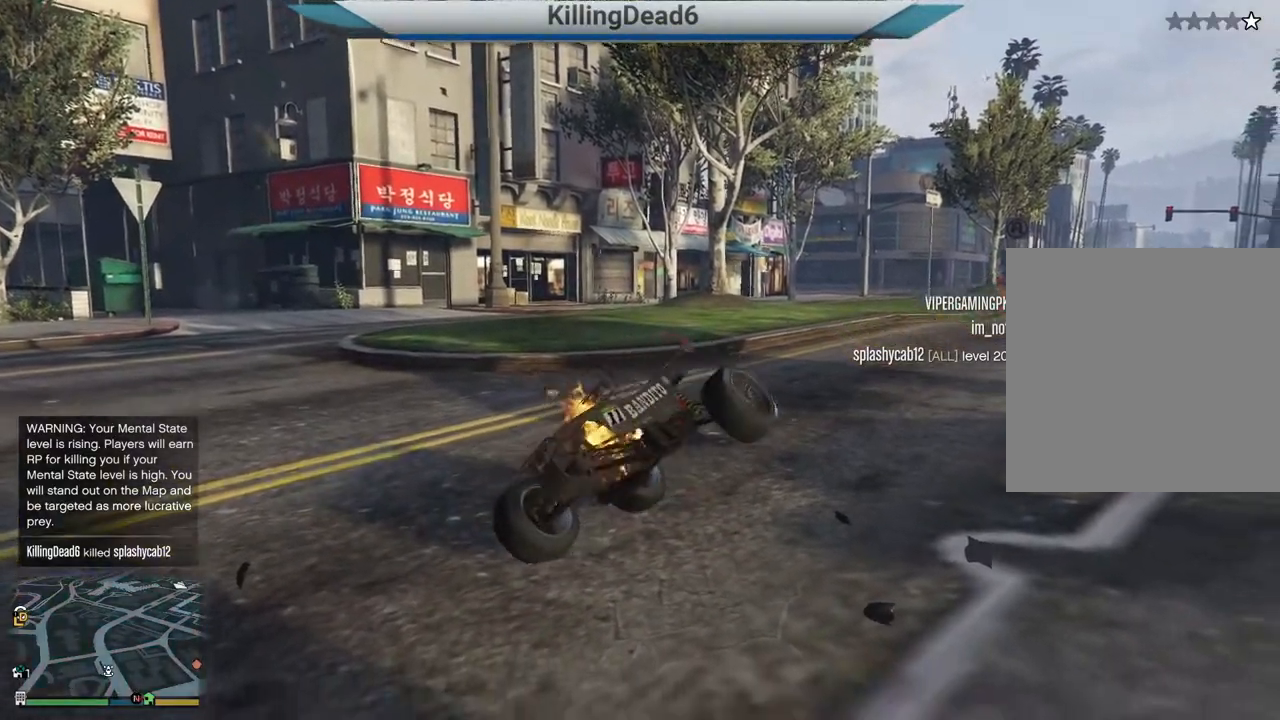
{"buttons": [], "left_stick": "center", "right_stick": "center", "events": []}
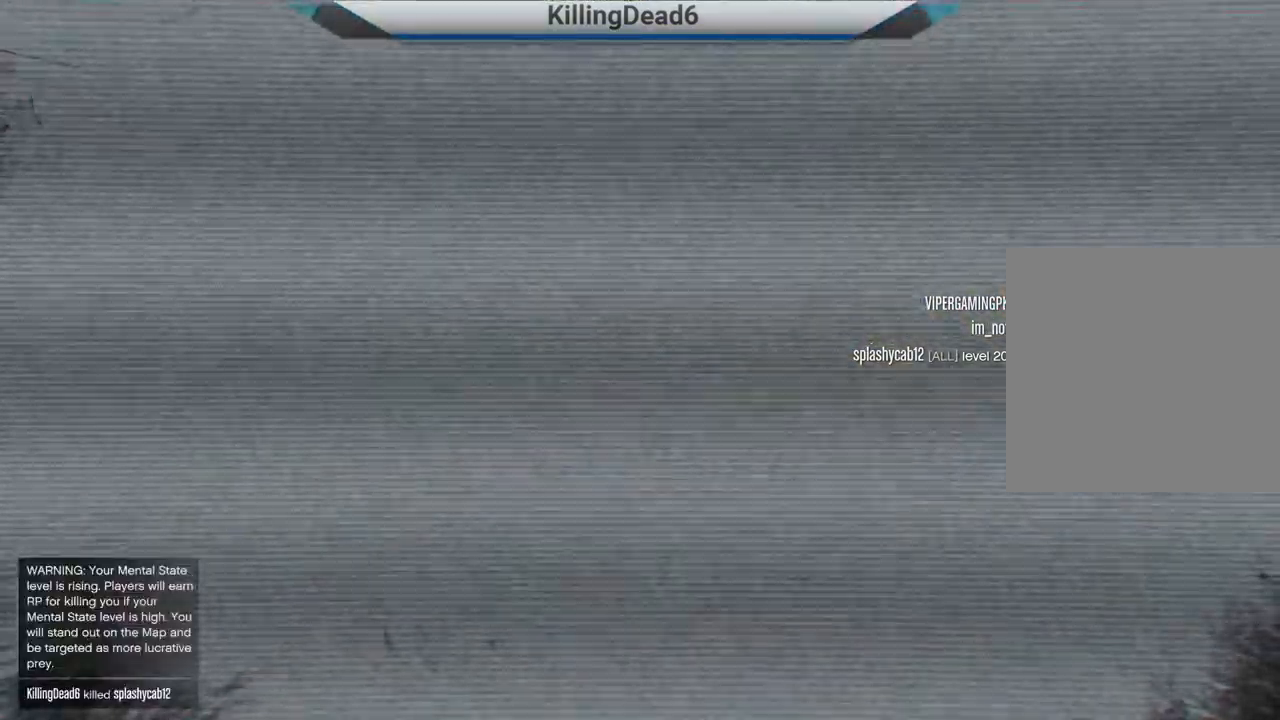
{"buttons": [], "left_stick": "center", "right_stick": "center", "events": []}
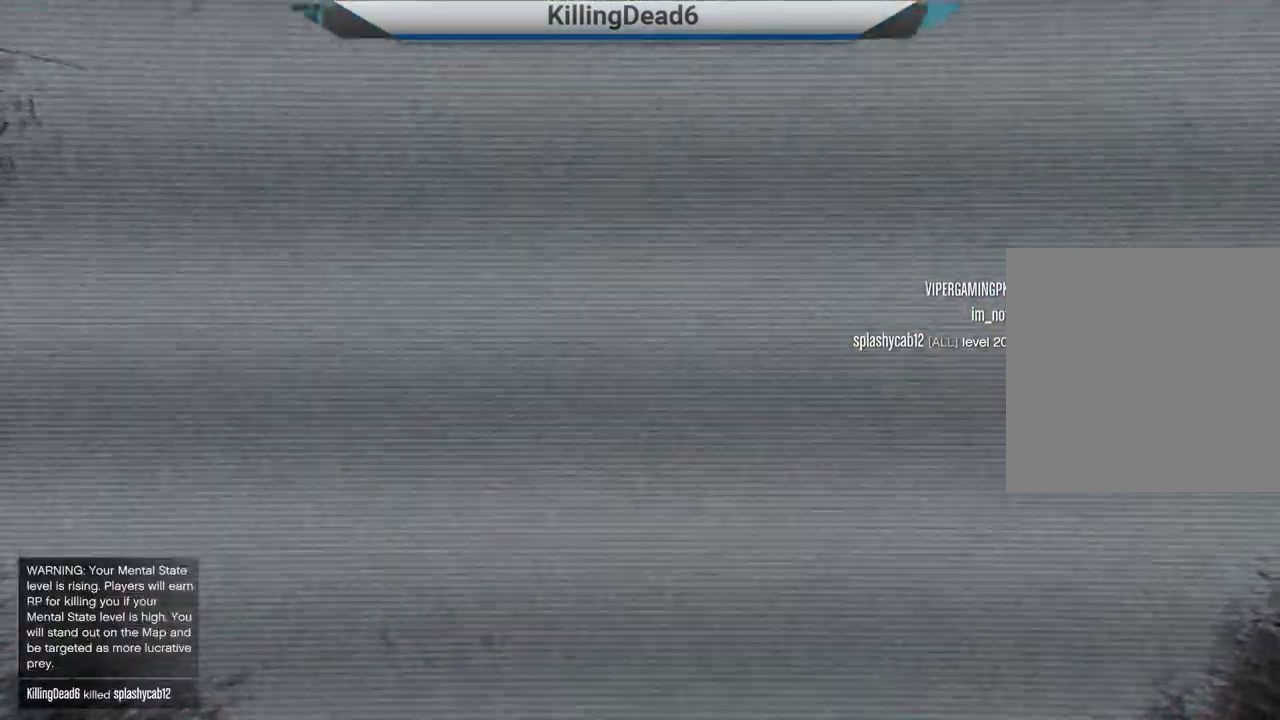
{"buttons": [], "left_stick": "center", "right_stick": "center", "events": []}